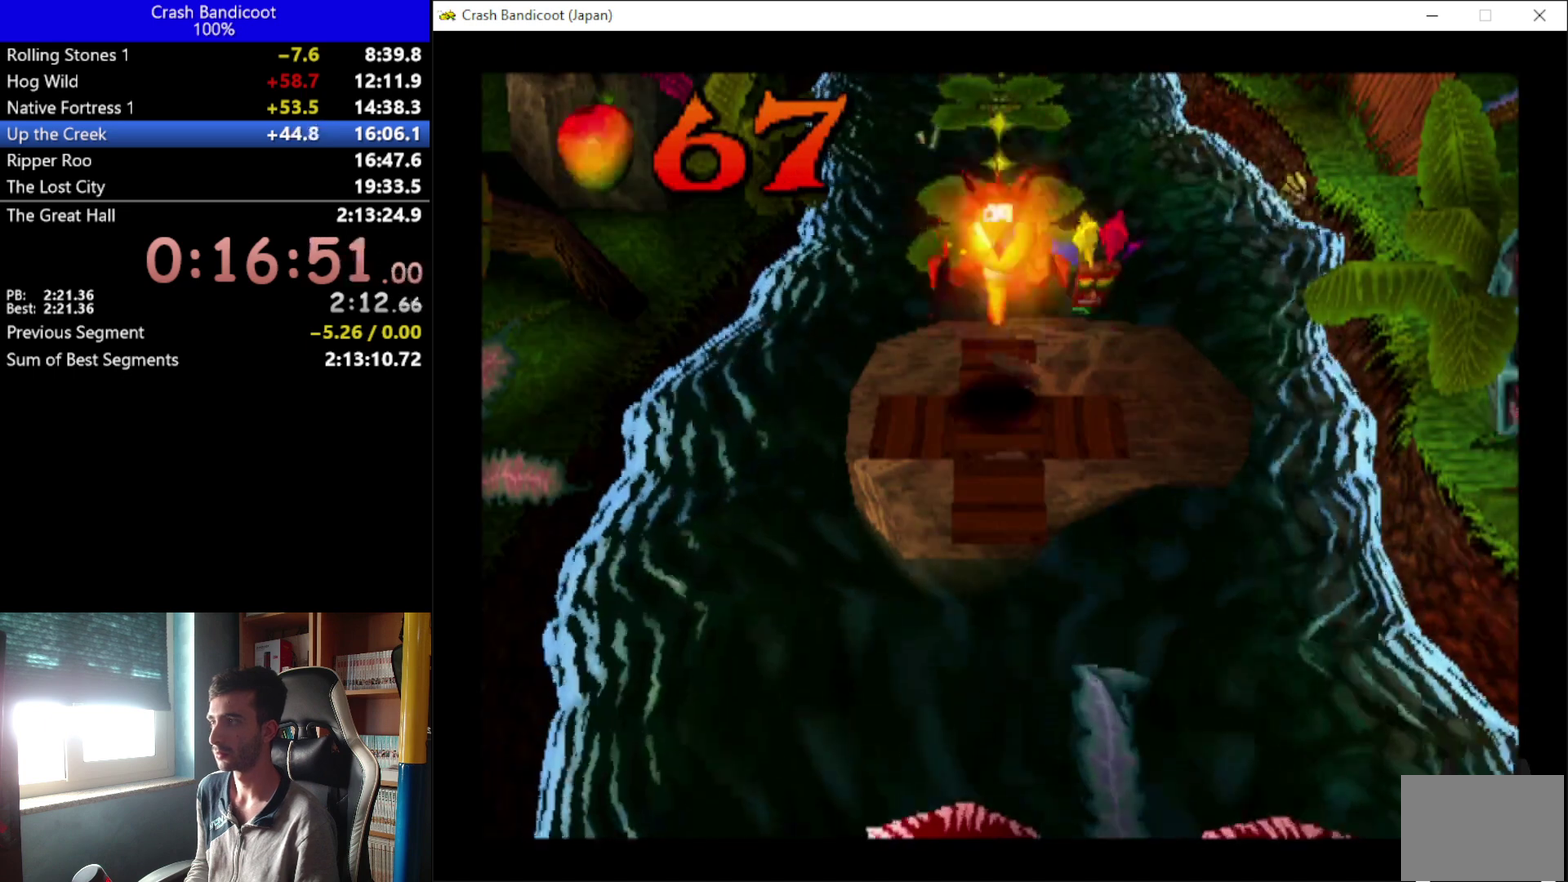
Gameplay with a controller (Xbox layout); each line is a JSON object with the inputs held at the frame after it. "events" lists button and stick changes between this image and that frame as [ms after this image, input, new state], when the widget could be followed in between. This document gives stick clicks only as held states, not as events. Not read: R3 right_stick.
{"buttons": ["A", "DPAD_UP"], "left_stick": "center", "events": [[67, "DPAD_UP", "down"], [433, "A", "down"]]}
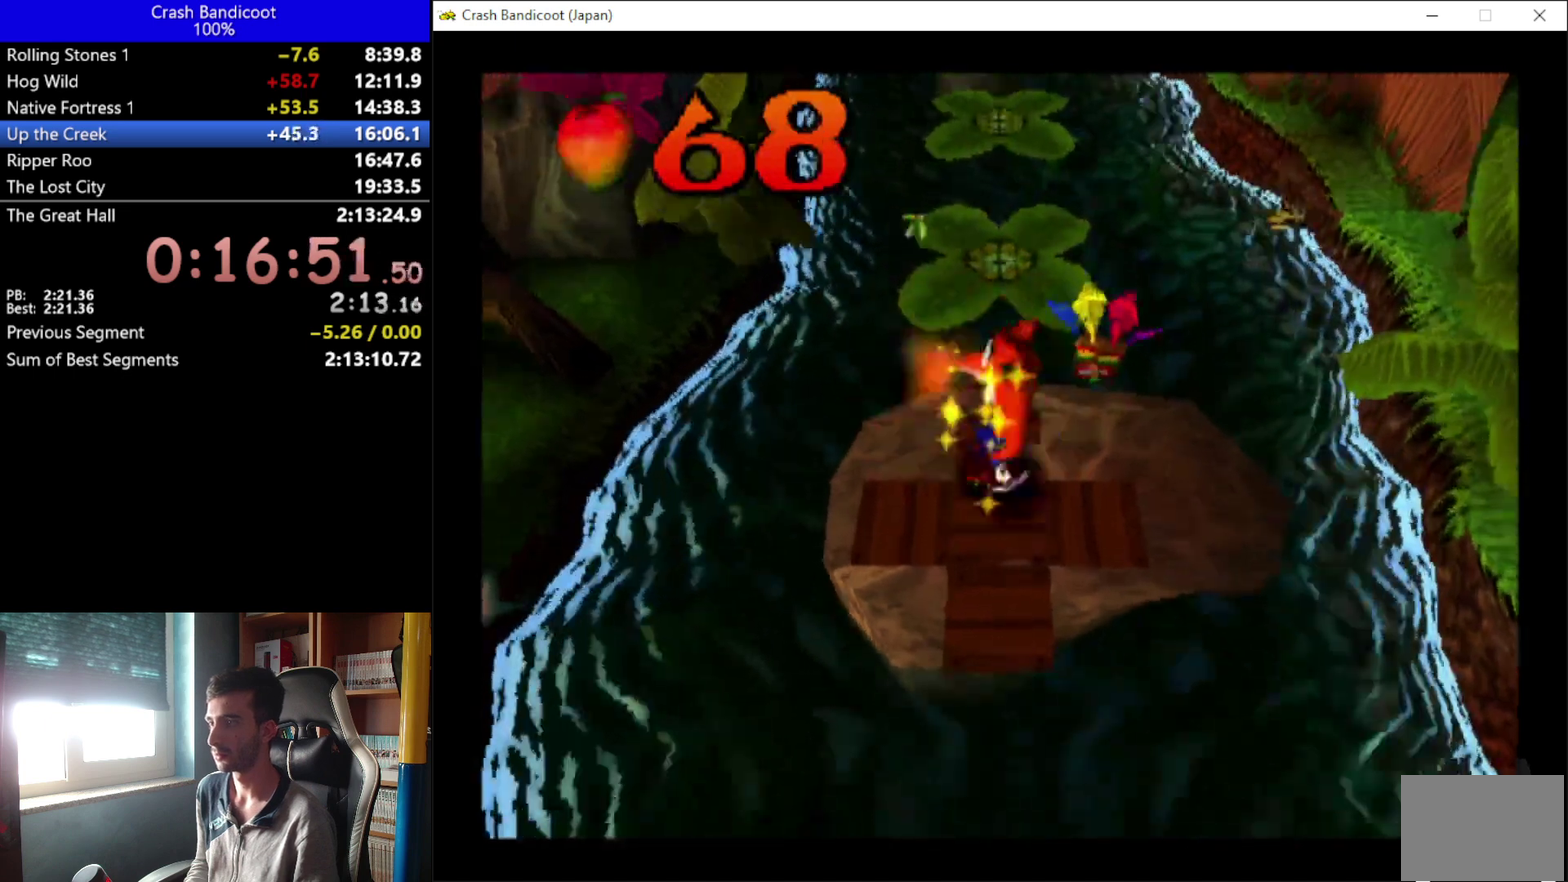
{"buttons": ["DPAD_UP"], "left_stick": "center", "events": [[100, "DPAD_LEFT", "down"], [200, "A", "up"], [200, "DPAD_LEFT", "up"], [233, "DPAD_RIGHT", "down"], [300, "DPAD_RIGHT", "up"], [333, "DPAD_LEFT", "down"], [400, "DPAD_LEFT", "up"], [400, "DPAD_RIGHT", "down"], [500, "DPAD_RIGHT", "up"]]}
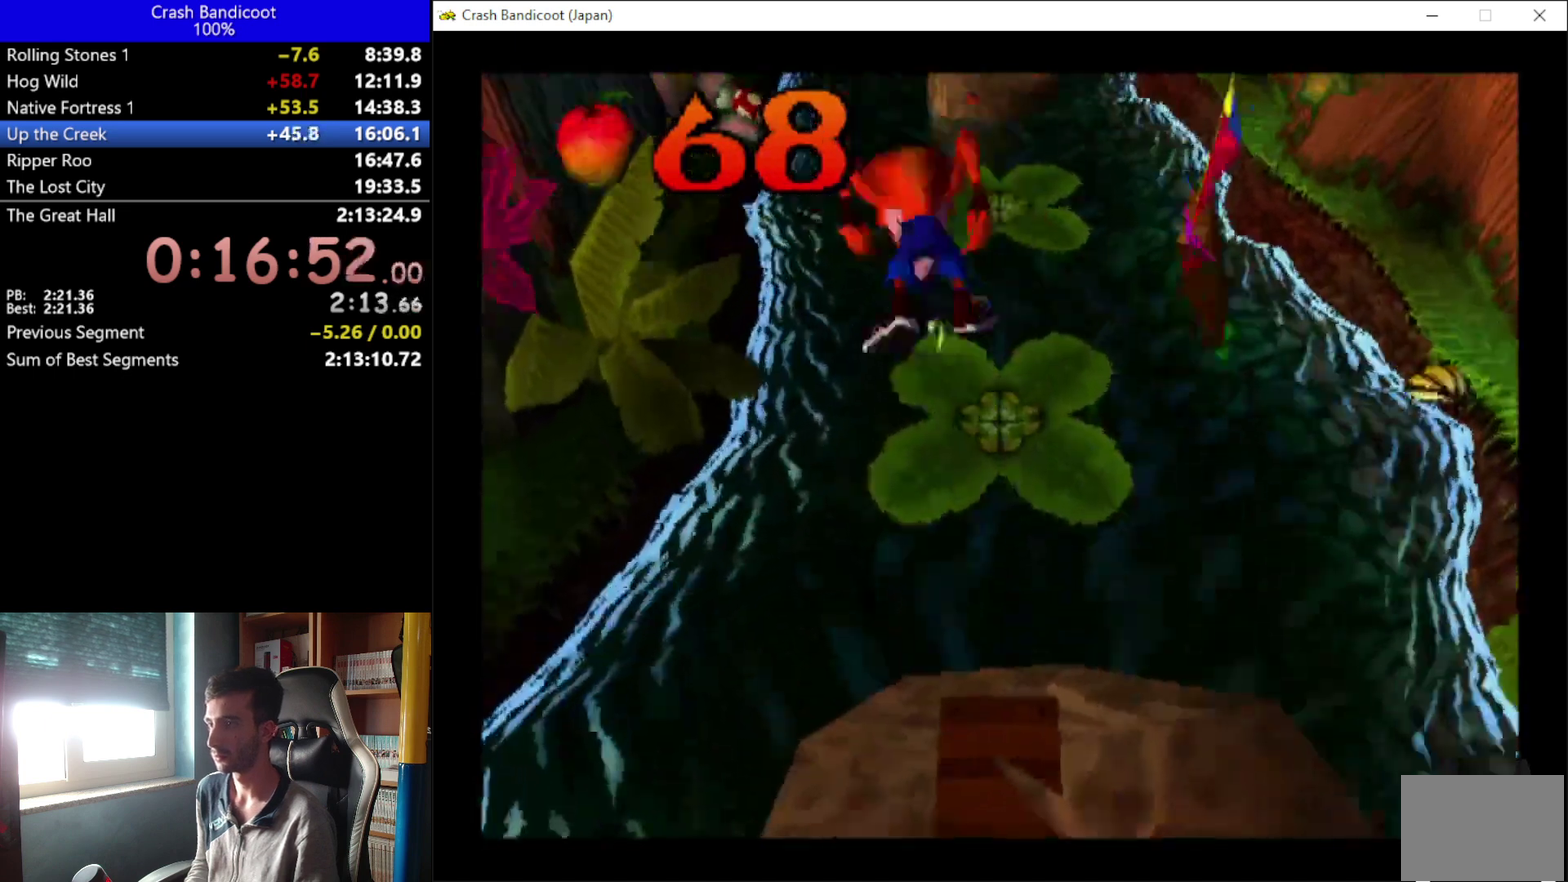
{"buttons": ["A", "DPAD_UP"], "left_stick": "center", "events": [[267, "A", "down"], [267, "DPAD_RIGHT", "down"], [367, "DPAD_RIGHT", "up"], [400, "DPAD_LEFT", "down"], [500, "DPAD_LEFT", "up"]]}
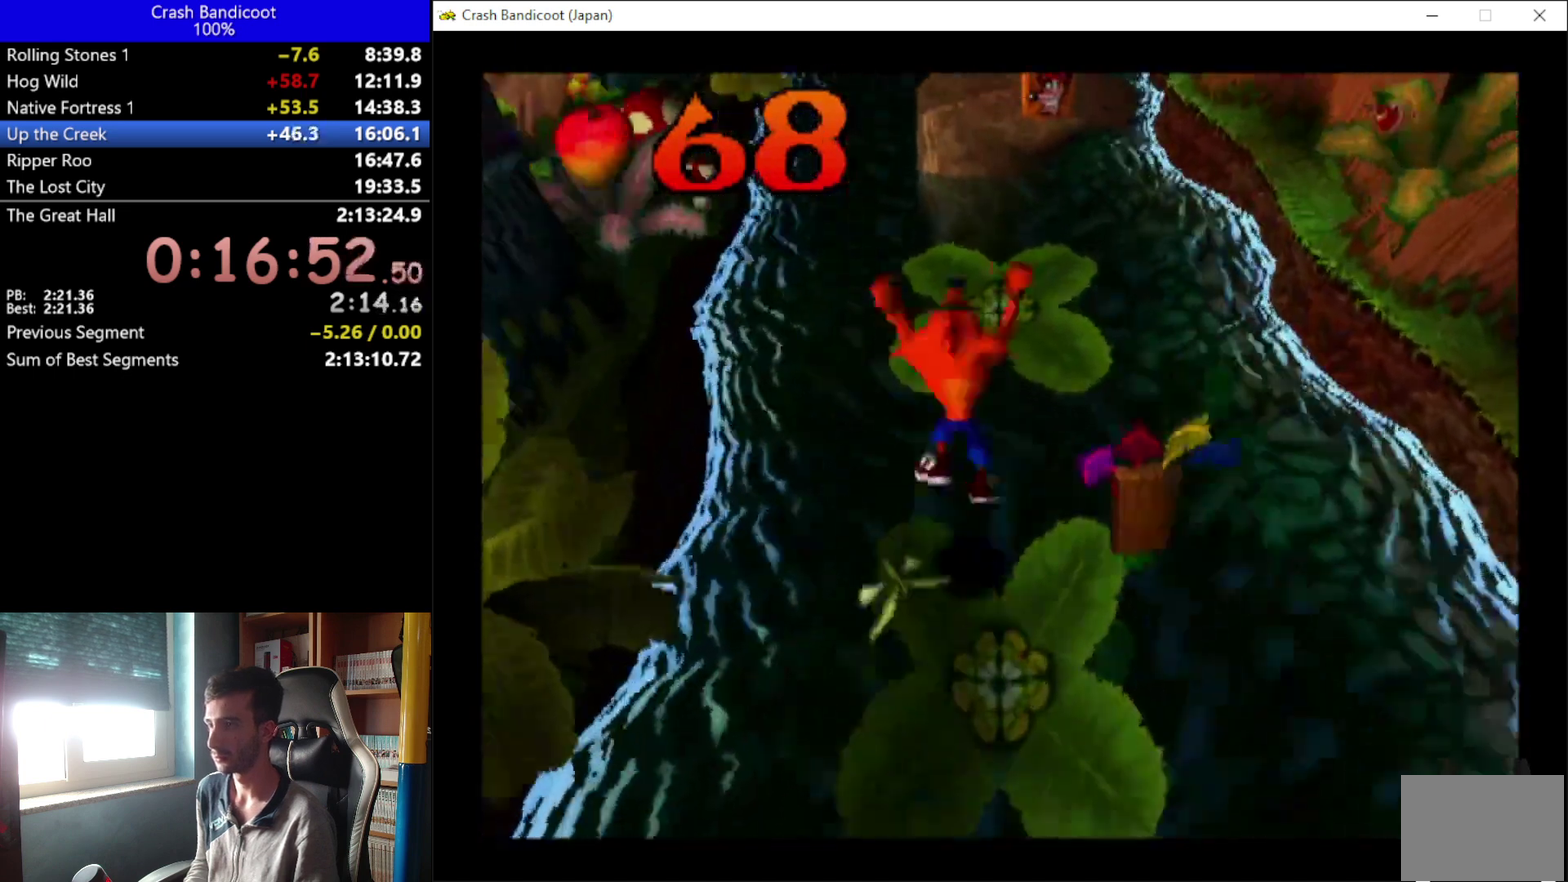
{"buttons": ["DPAD_UP"], "left_stick": "center", "events": [[67, "DPAD_RIGHT", "down"], [167, "DPAD_RIGHT", "up"], [200, "A", "up"], [300, "DPAD_RIGHT", "down"], [367, "DPAD_RIGHT", "up"]]}
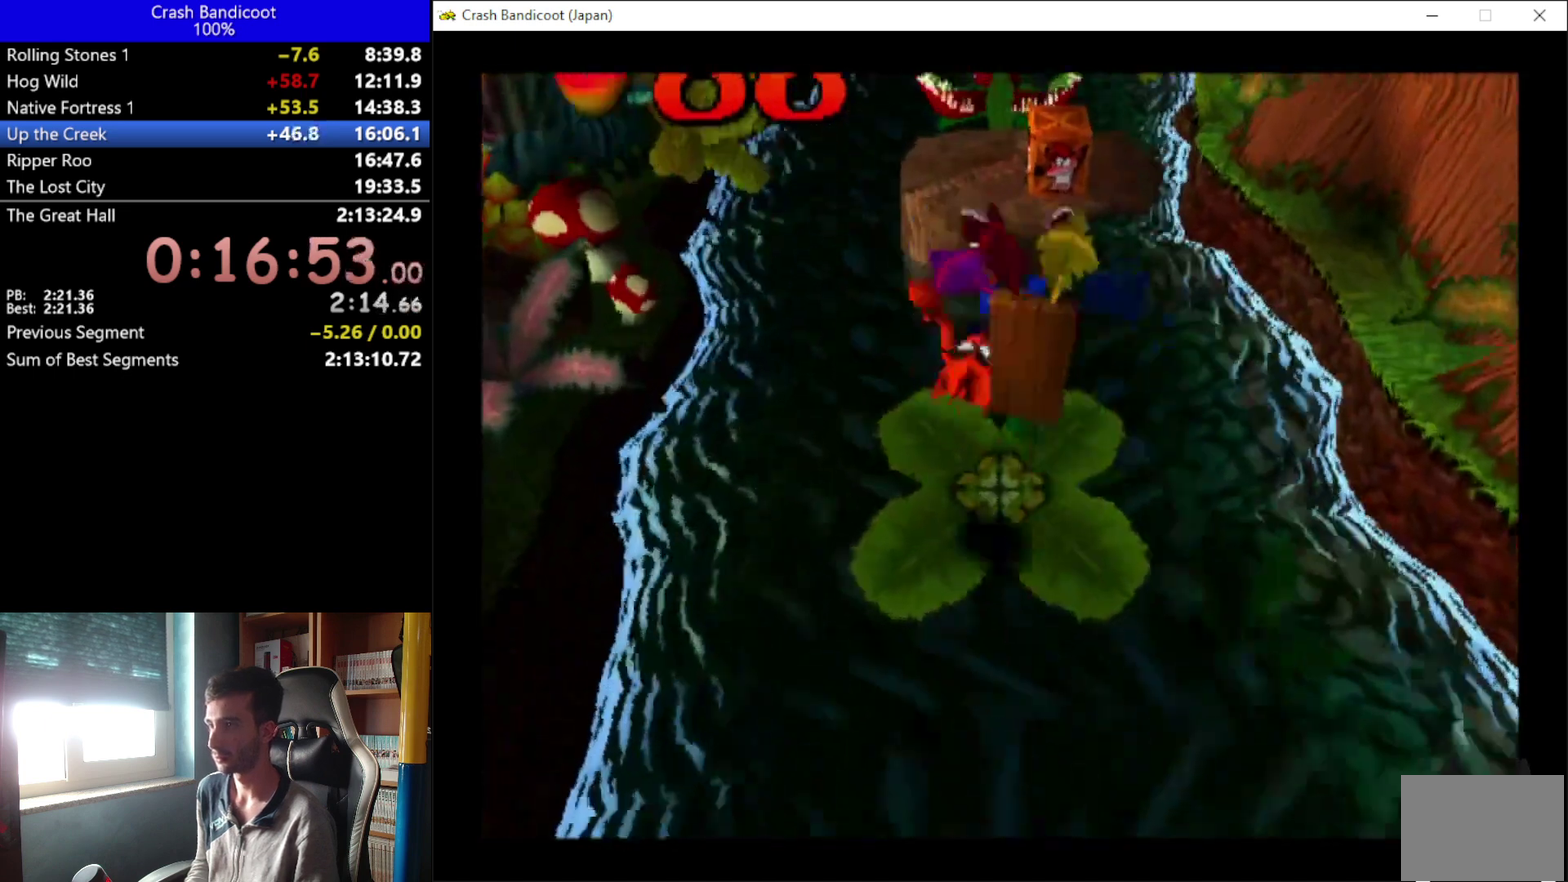
{"buttons": ["A", "DPAD_UP"], "left_stick": "center", "events": [[233, "A", "down"]]}
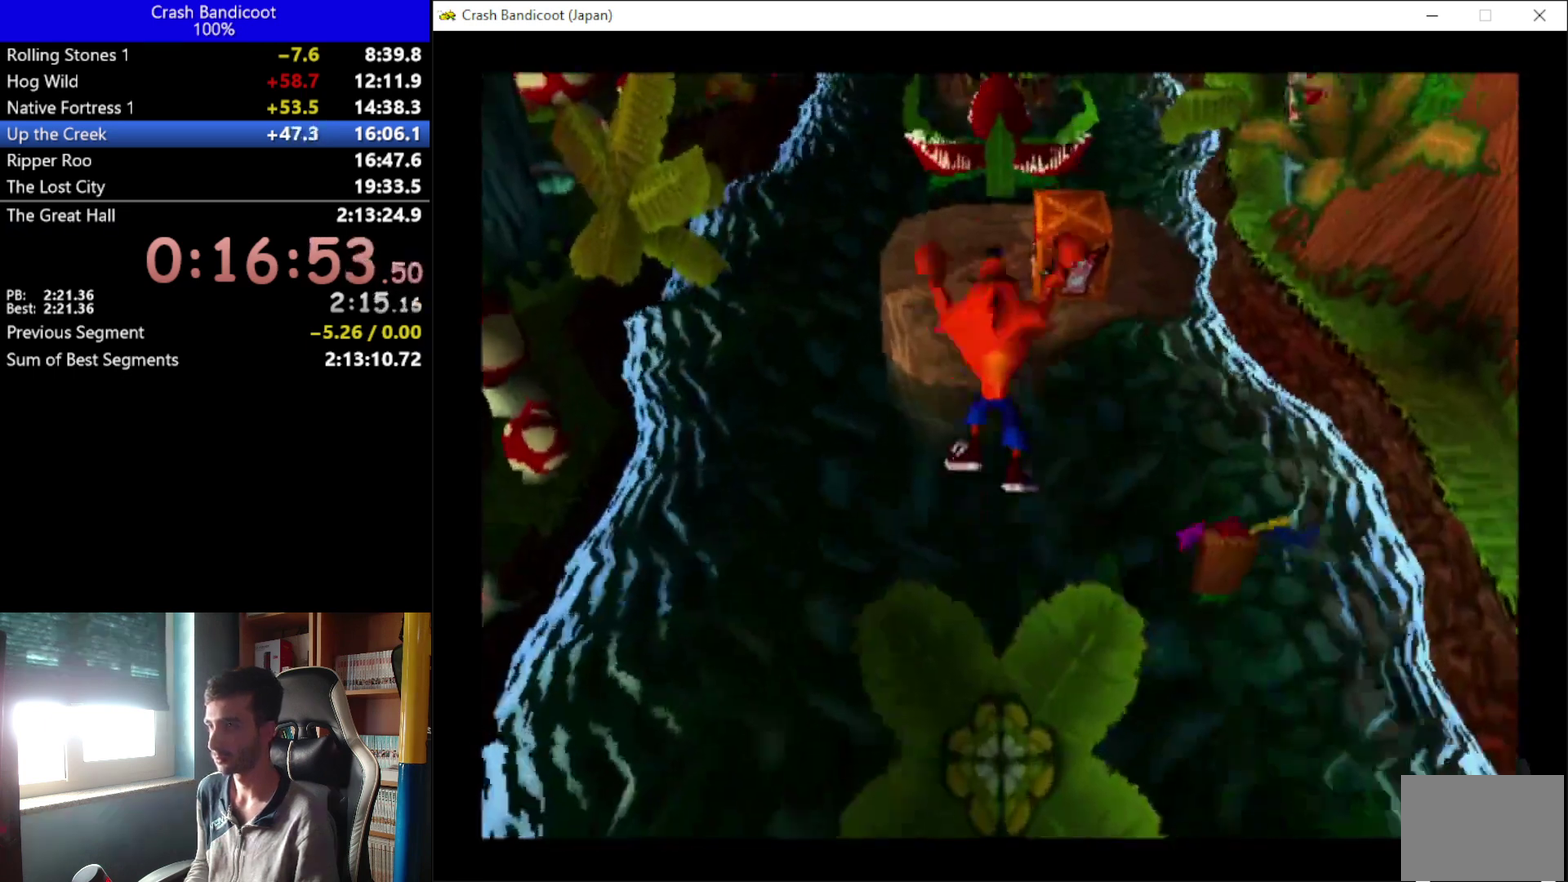
{"buttons": ["DPAD_UP"], "left_stick": "center", "events": [[267, "A", "up"], [300, "X", "down"], [500, "X", "up"]]}
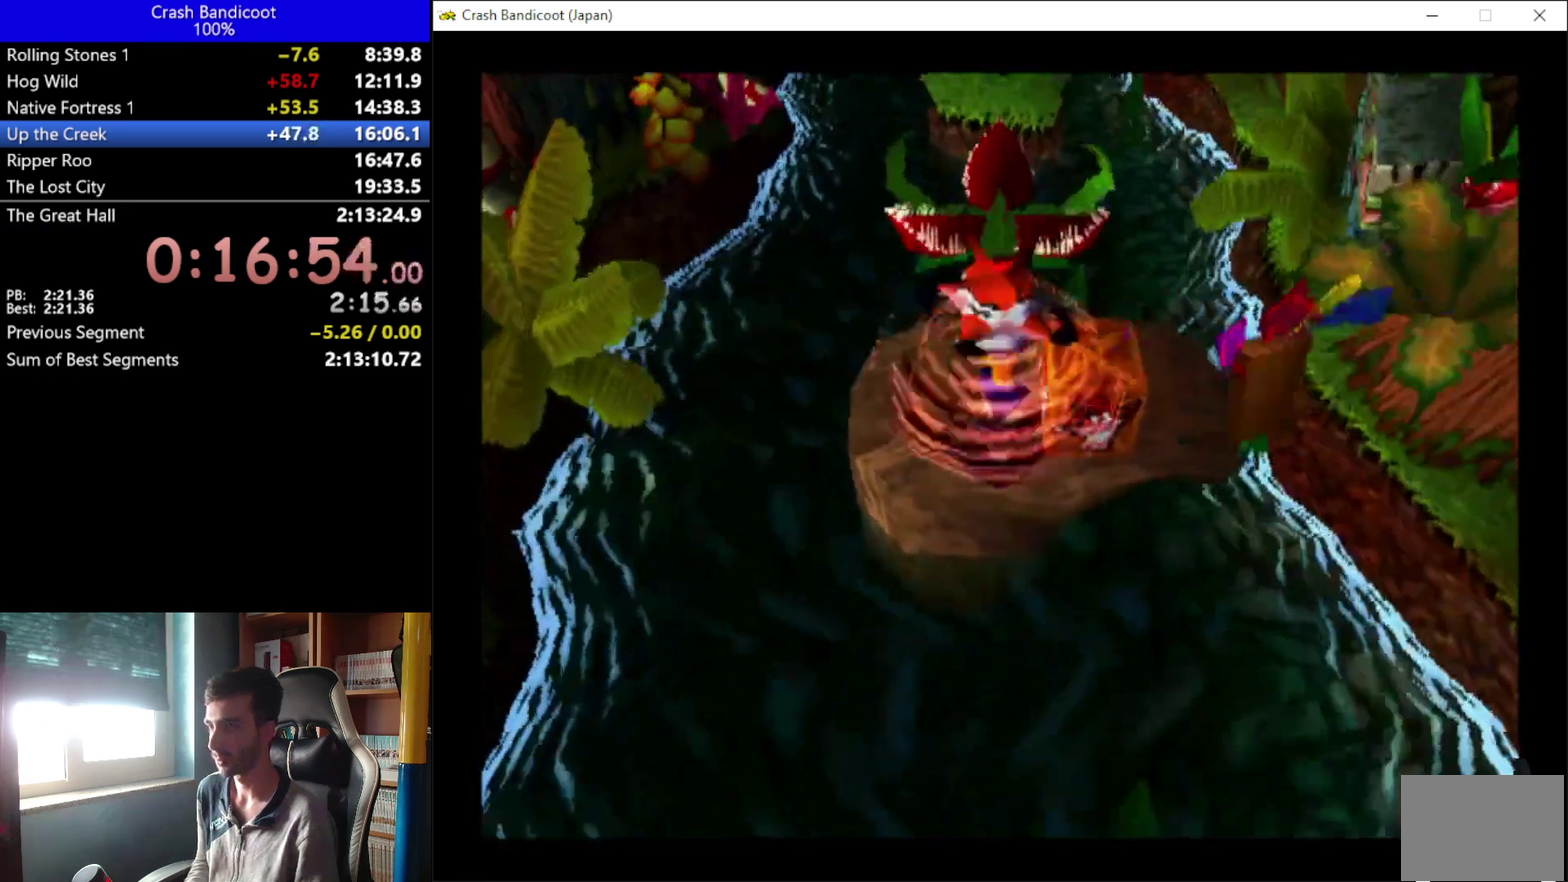
{"buttons": ["DPAD_UP", "DPAD_LEFT"], "left_stick": "center", "events": [[200, "DPAD_RIGHT", "down"], [267, "DPAD_RIGHT", "up"], [300, "A", "down"], [433, "A", "up"], [433, "DPAD_LEFT", "down"]]}
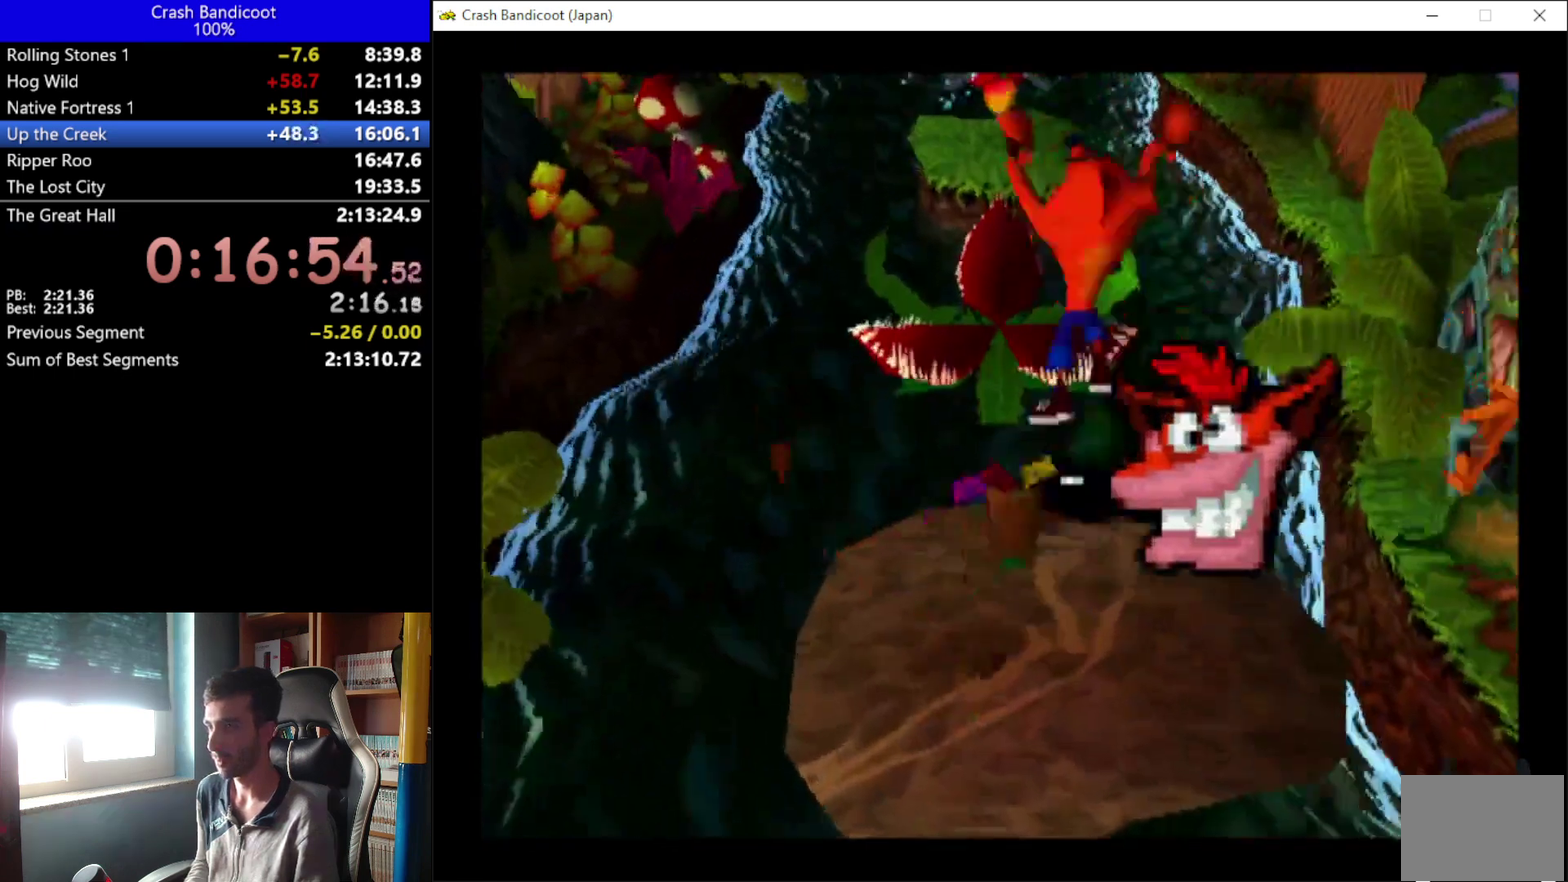
{"buttons": ["DPAD_UP"], "left_stick": "center", "events": [[67, "DPAD_LEFT", "up"], [200, "DPAD_LEFT", "down"], [267, "DPAD_LEFT", "up"], [300, "DPAD_RIGHT", "down"], [367, "DPAD_RIGHT", "up"]]}
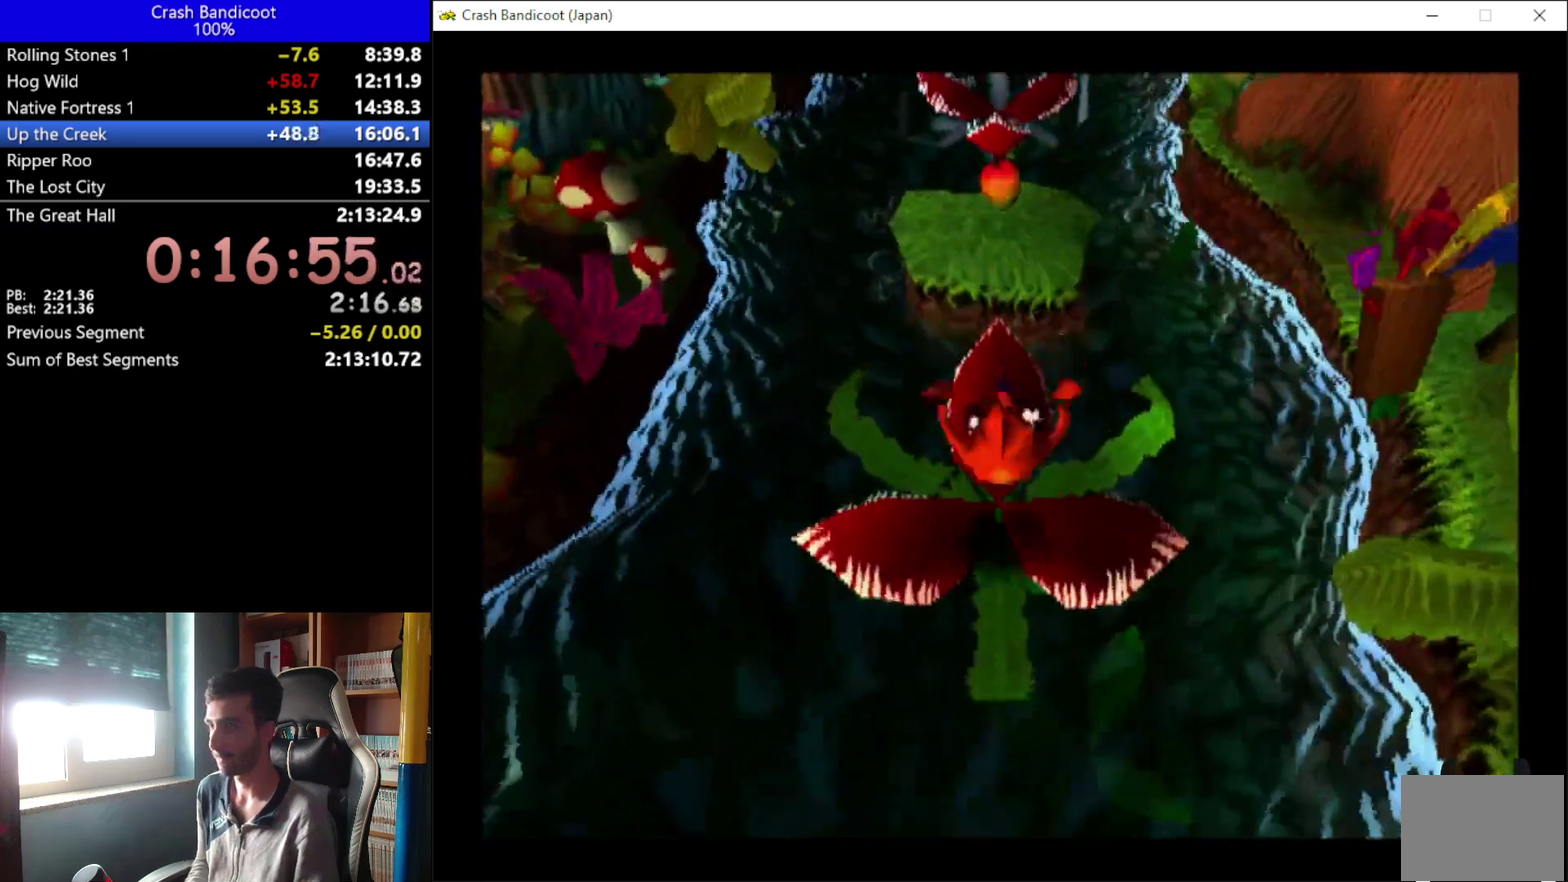
{"buttons": ["A", "DPAD_UP"], "left_stick": "center", "events": [[33, "A", "down"]]}
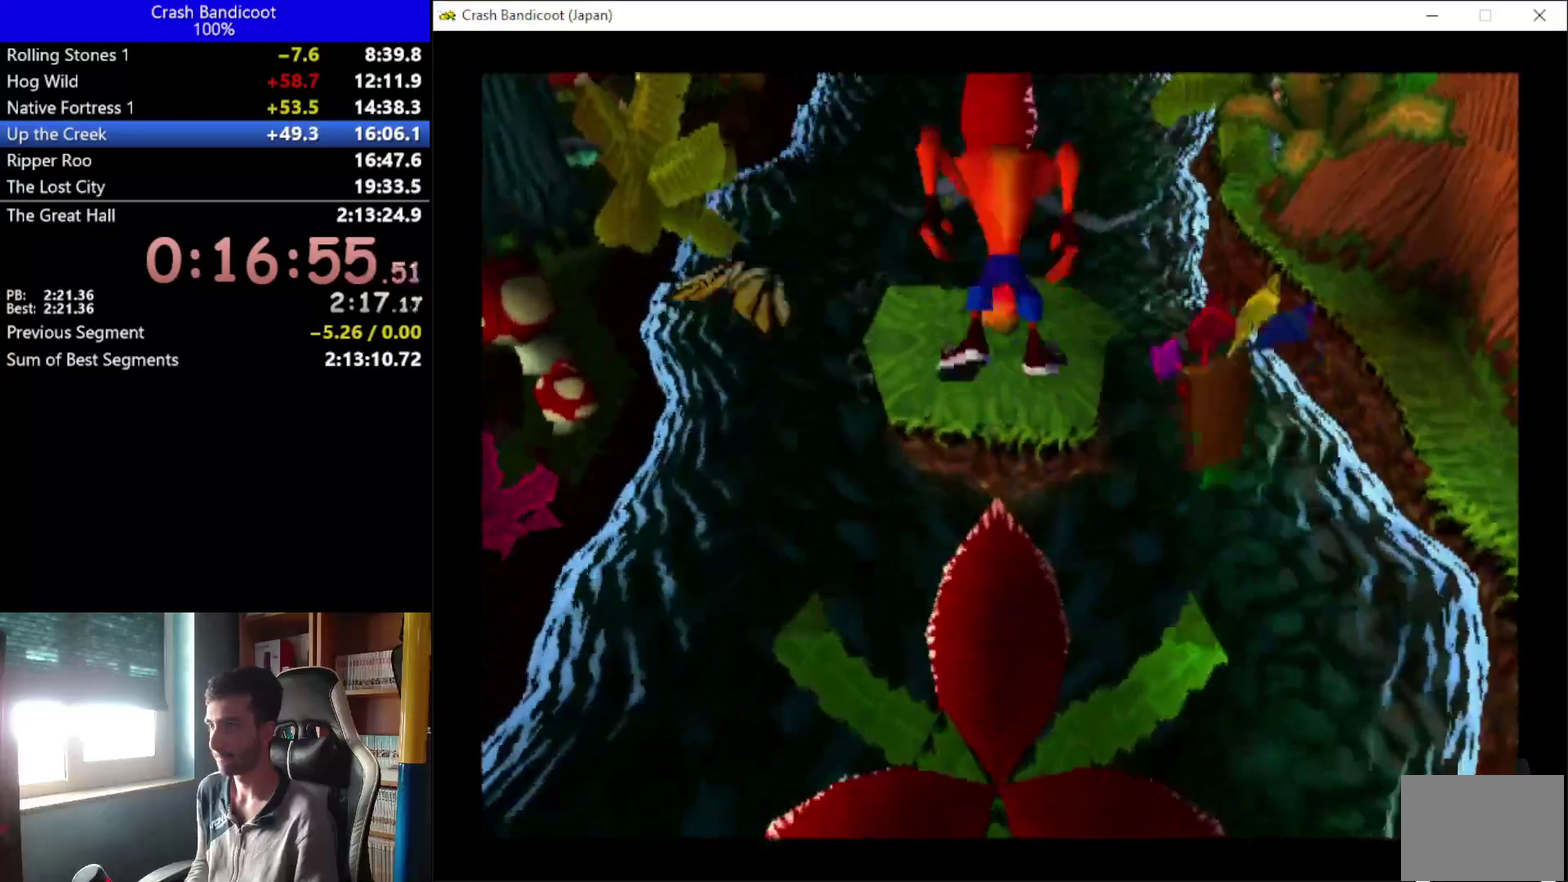
{"buttons": ["A", "DPAD_UP"], "left_stick": "center", "events": [[33, "A", "up"], [200, "DPAD_RIGHT", "down"], [333, "DPAD_RIGHT", "up"], [400, "A", "down"]]}
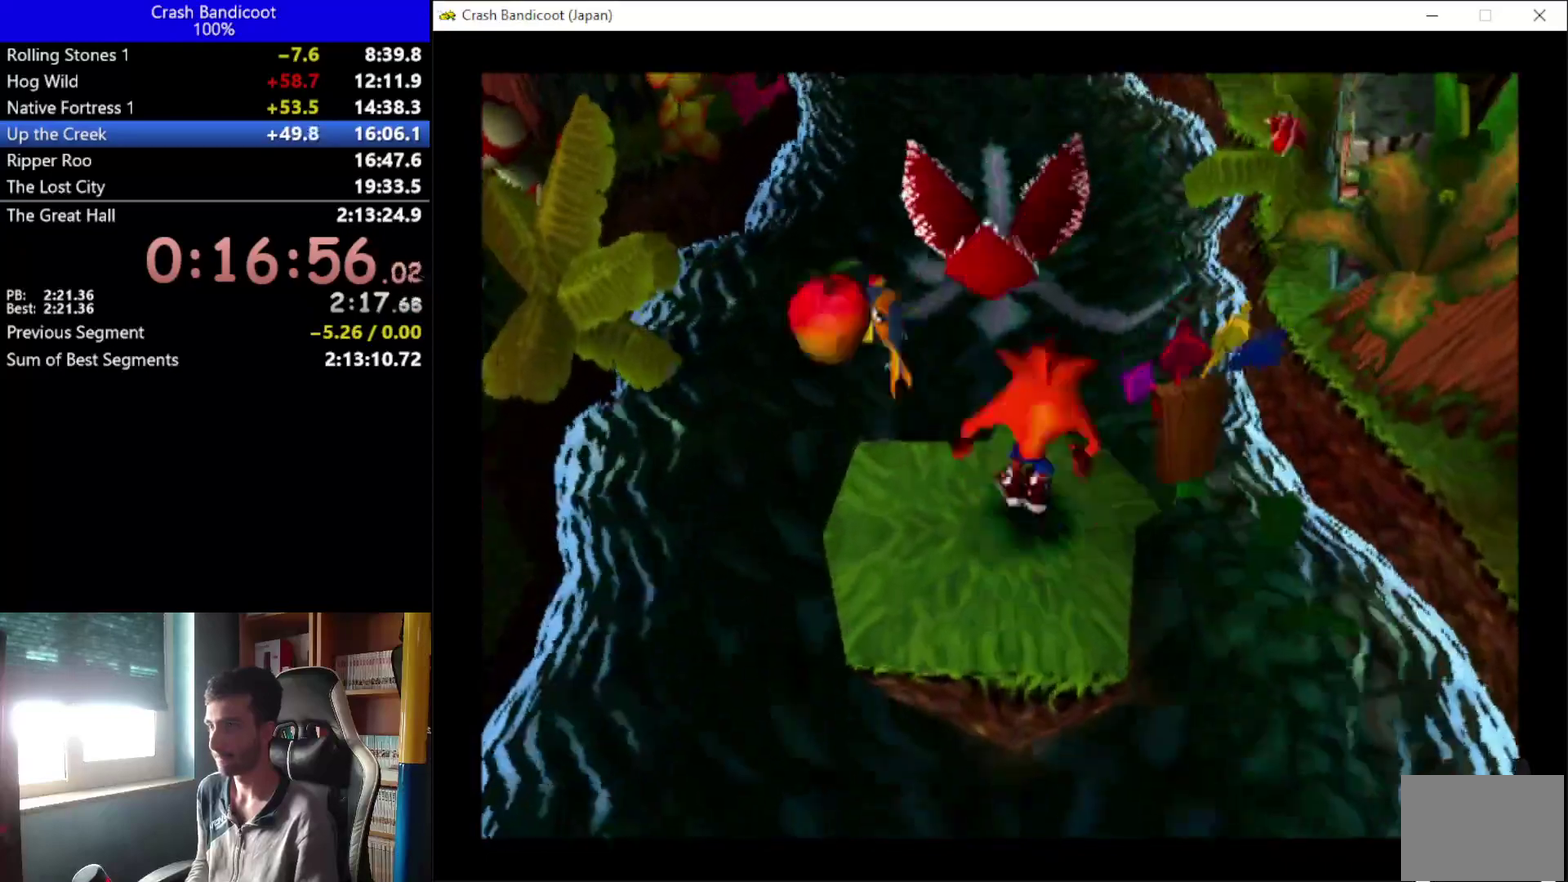
{"buttons": ["DPAD_UP", "DPAD_LEFT"], "left_stick": "center", "events": [[200, "DPAD_RIGHT", "down"], [300, "X", "down"], [333, "DPAD_RIGHT", "up"], [400, "A", "up"], [400, "DPAD_LEFT", "down"], [467, "X", "up"]]}
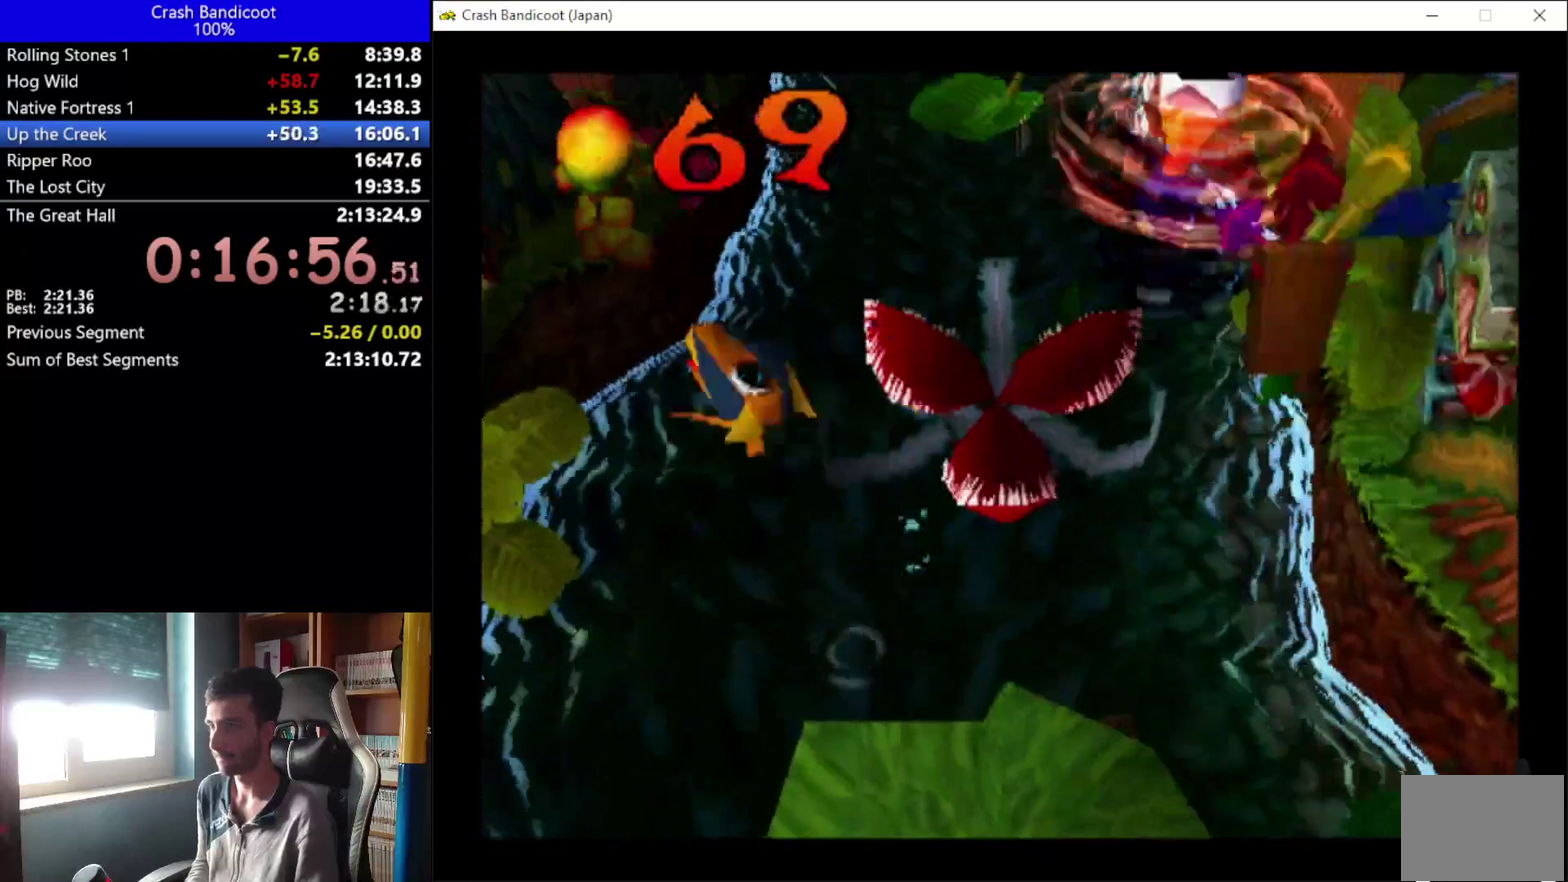
{"buttons": ["A", "DPAD_UP", "DPAD_RIGHT"], "left_stick": "center", "events": [[267, "DPAD_LEFT", "up"], [300, "A", "down"], [467, "DPAD_RIGHT", "down"]]}
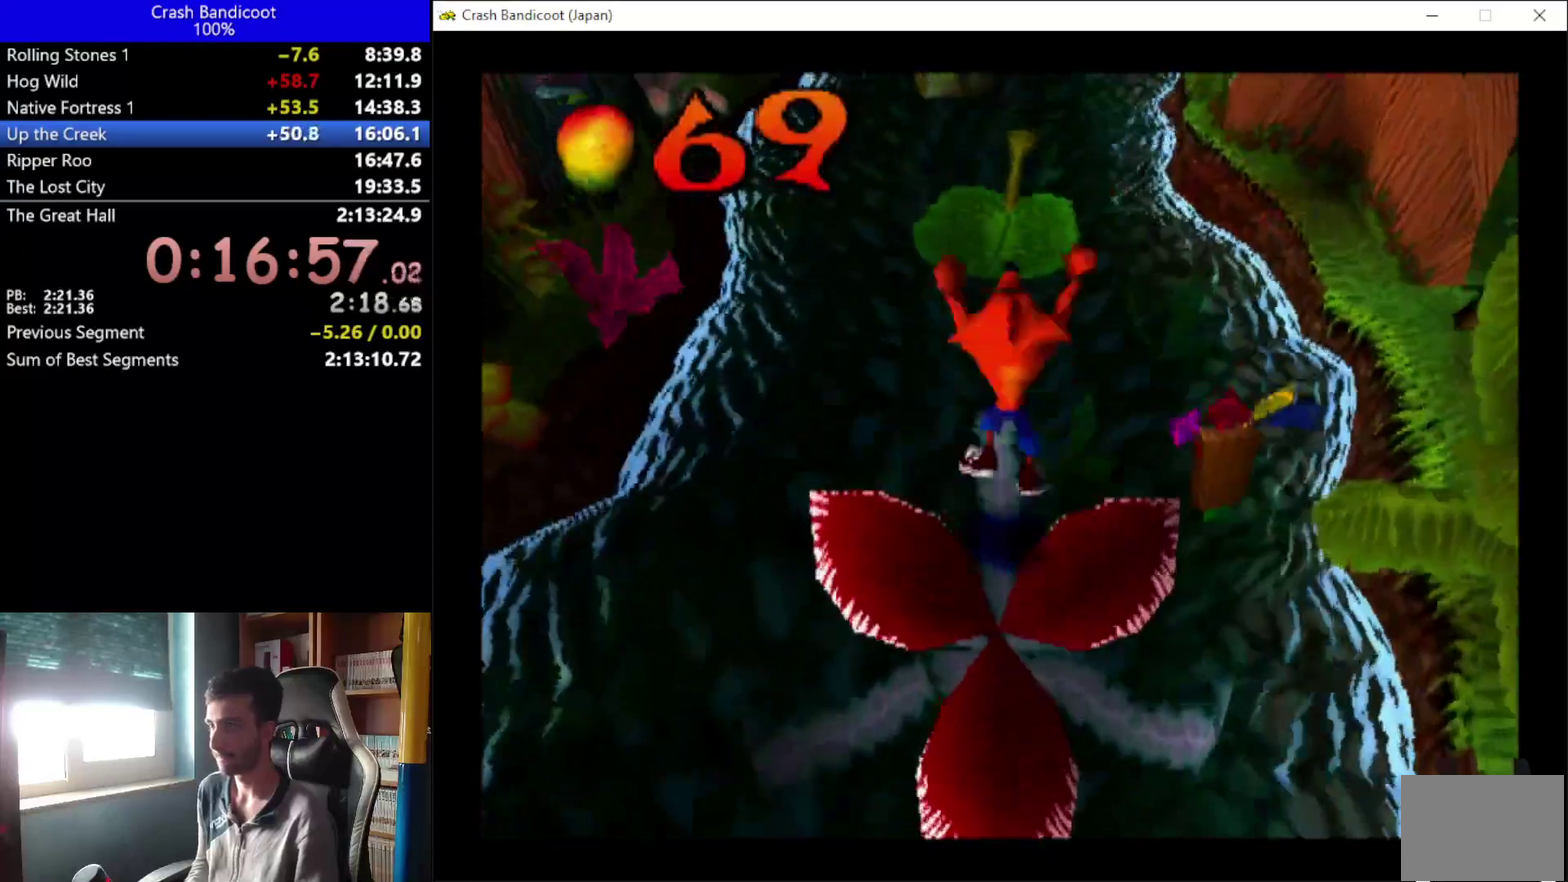
{"buttons": [], "left_stick": "center", "events": [[33, "DPAD_RIGHT", "up"], [67, "DPAD_LEFT", "down"], [133, "DPAD_LEFT", "up"], [200, "A", "up"], [433, "DPAD_UP", "up"]]}
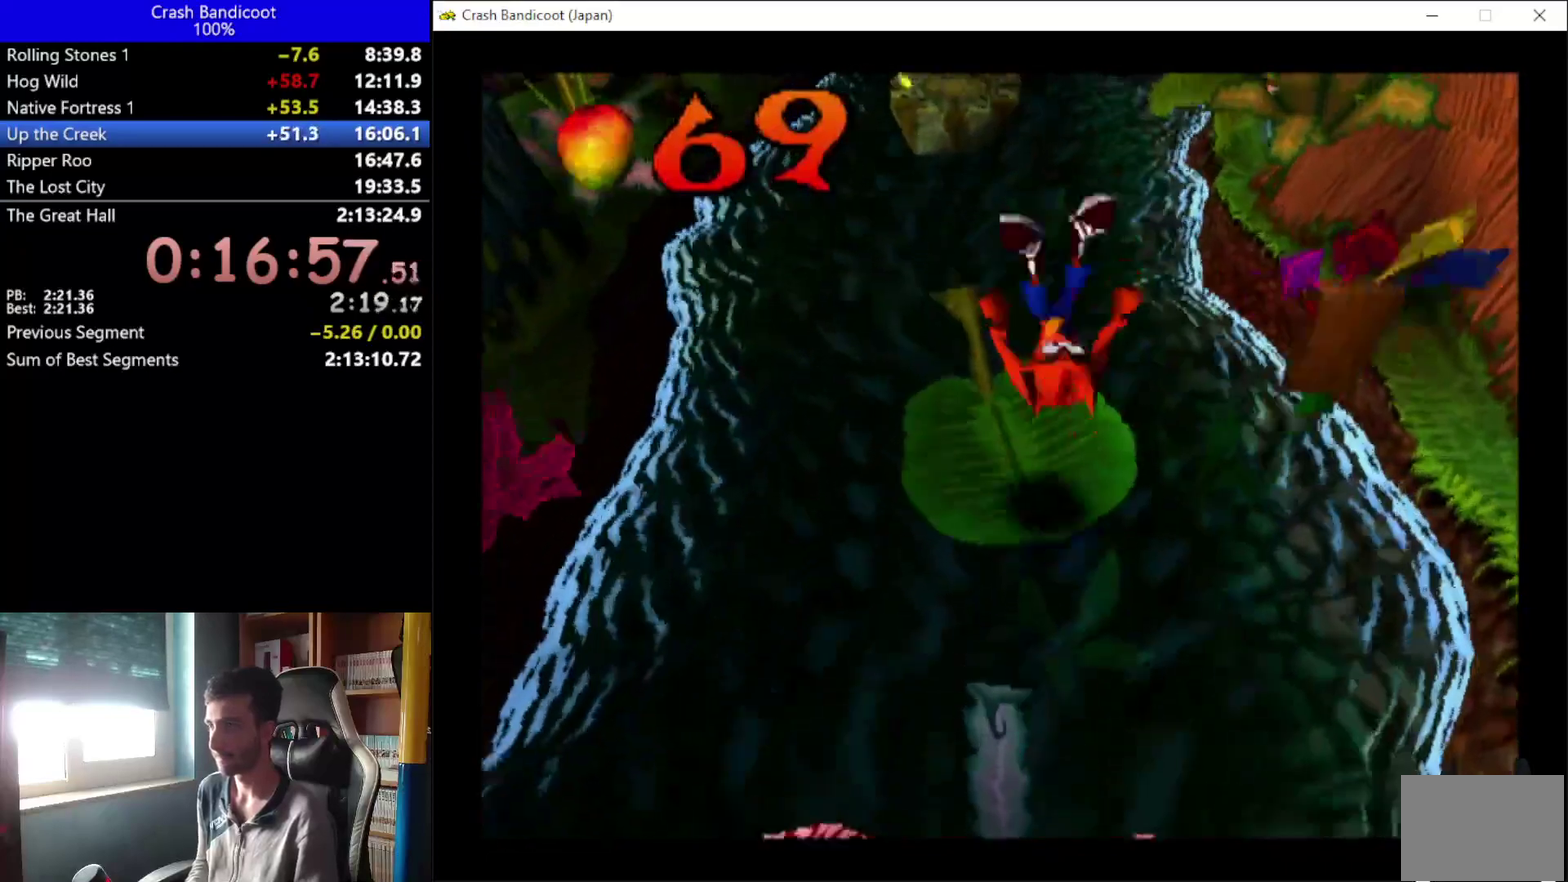
{"buttons": [], "left_stick": "center", "events": [[367, "DPAD_LEFT", "down"], [500, "DPAD_LEFT", "up"]]}
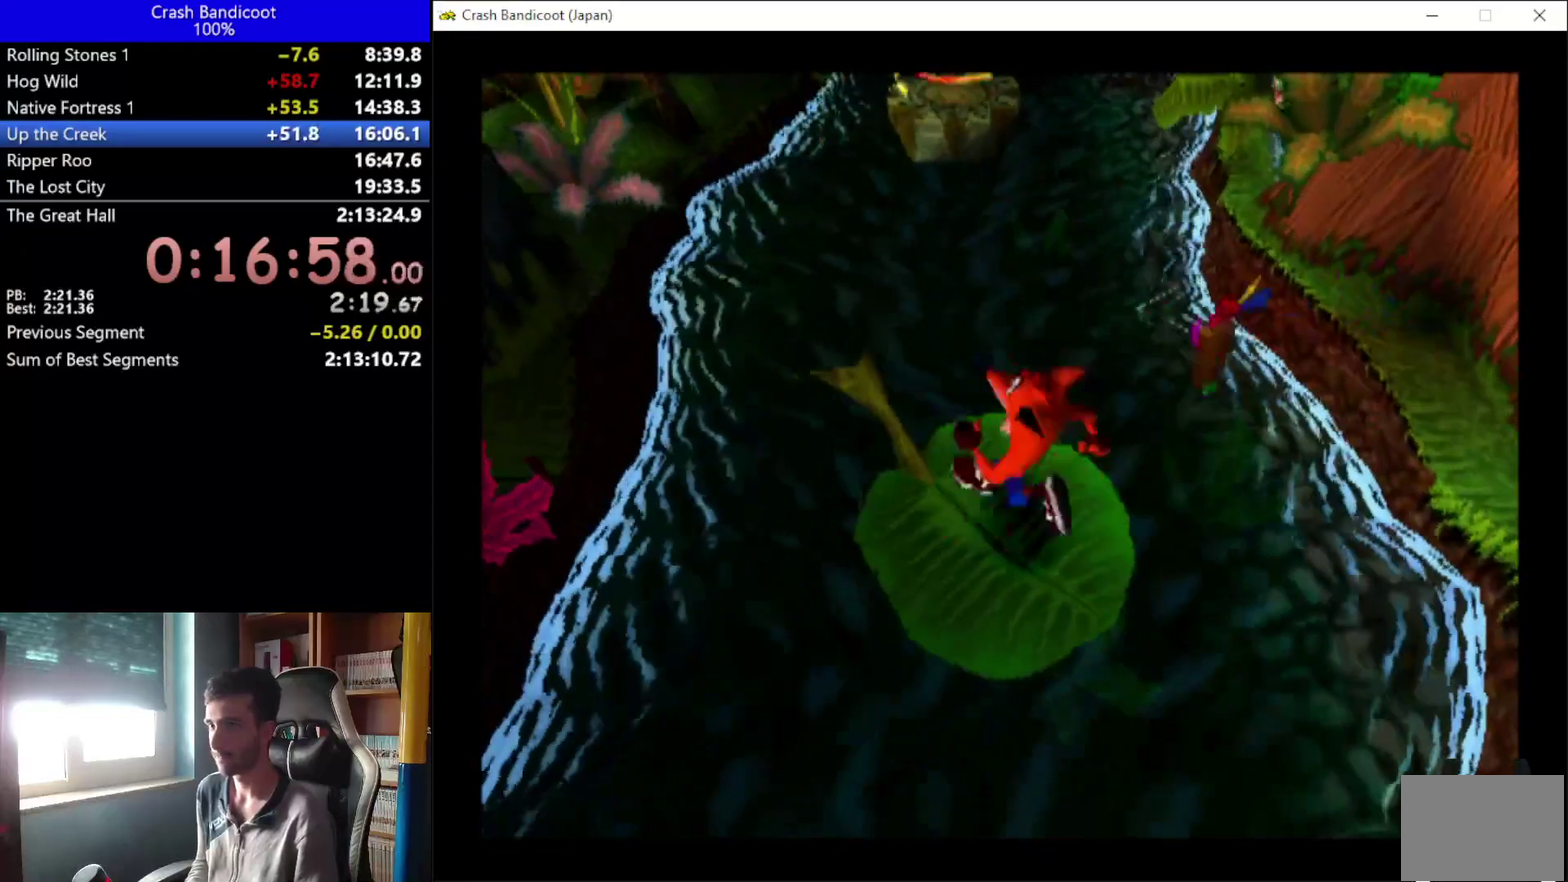
{"buttons": [], "left_stick": "center", "events": [[267, "DPAD_RIGHT", "down"], [333, "DPAD_RIGHT", "up"]]}
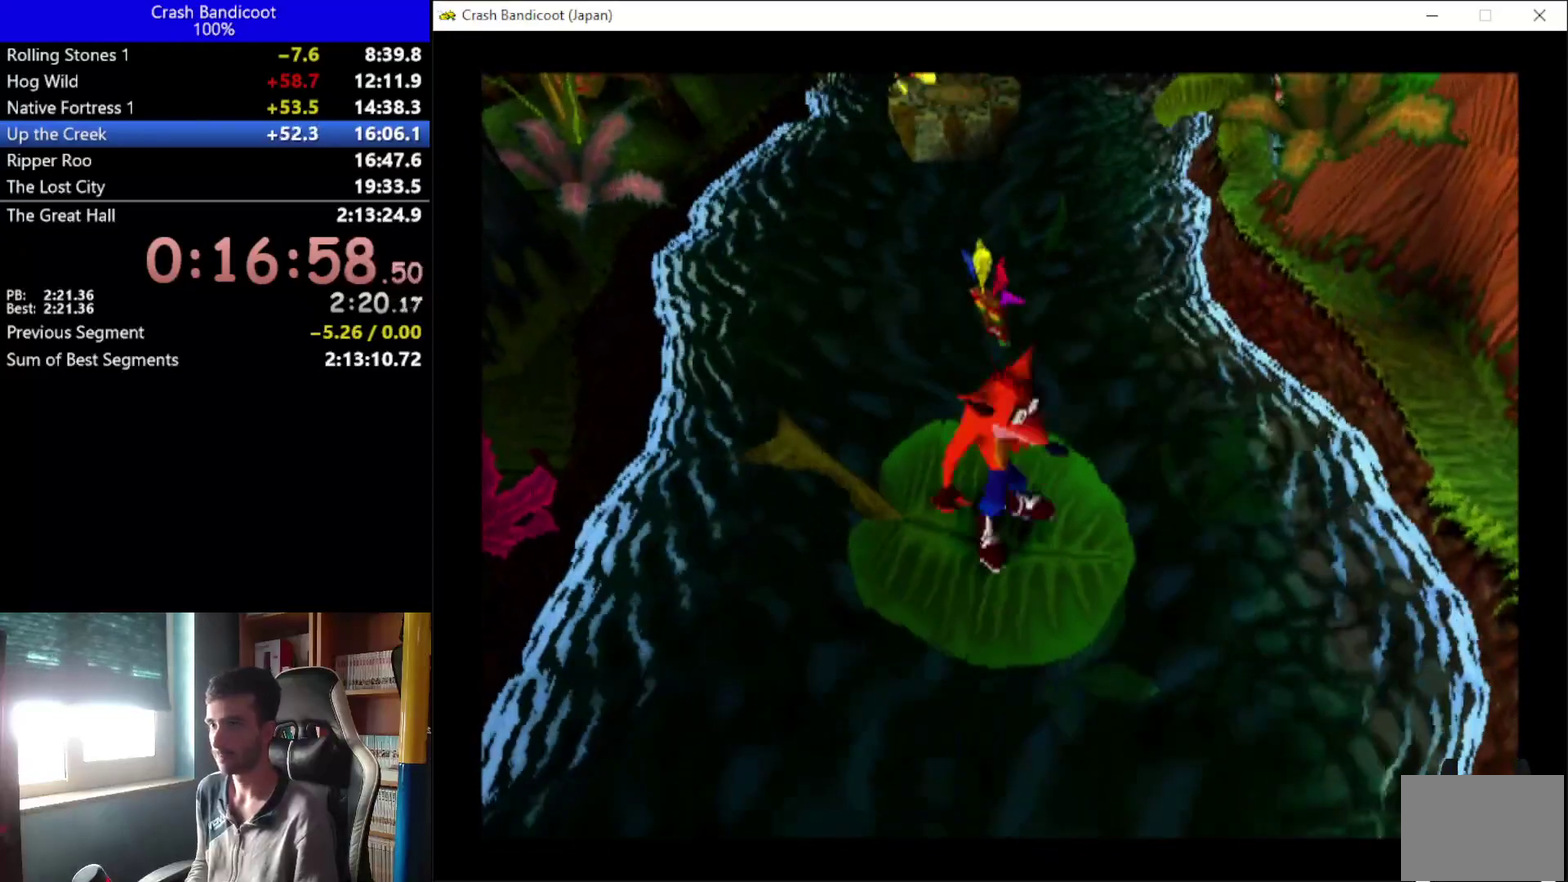
{"buttons": [], "left_stick": "center", "events": []}
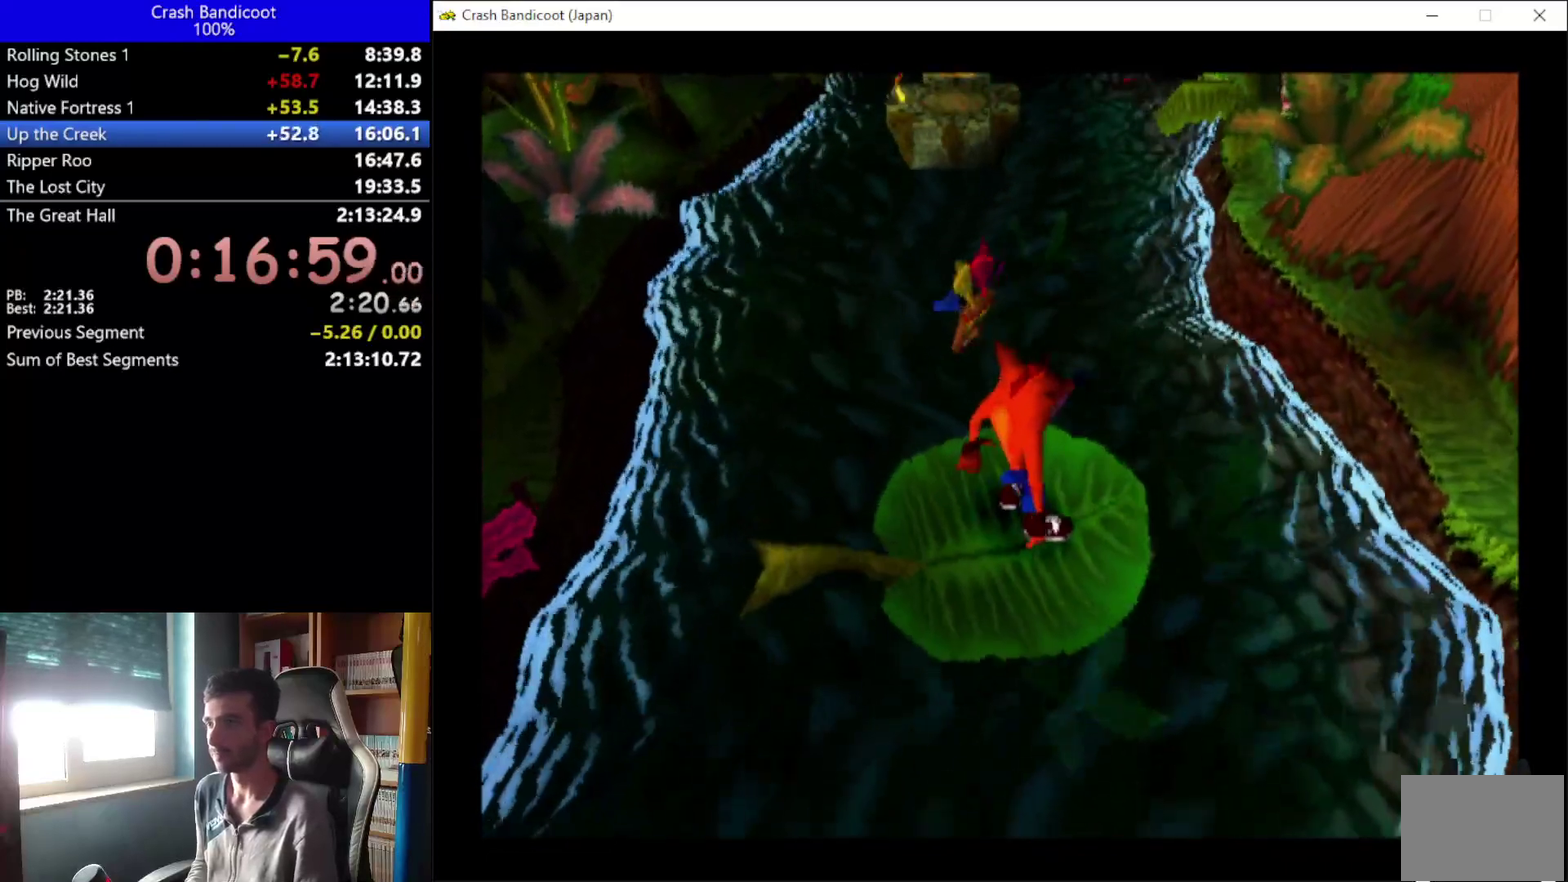
{"buttons": [], "left_stick": "center", "events": []}
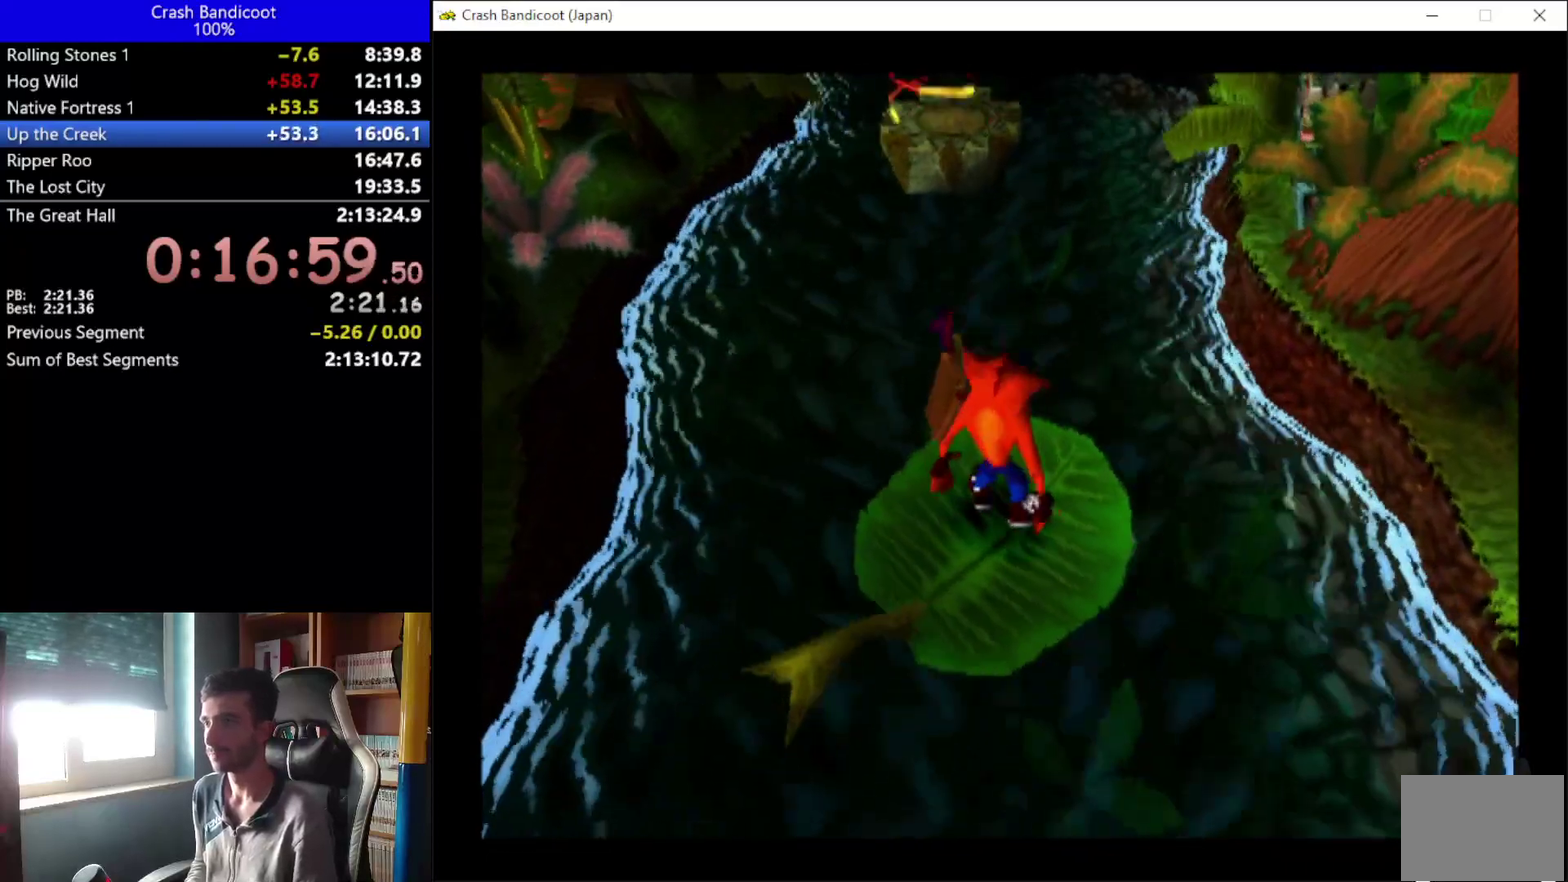
{"buttons": ["DPAD_UP"], "left_stick": "center", "events": [[433, "DPAD_UP", "down"]]}
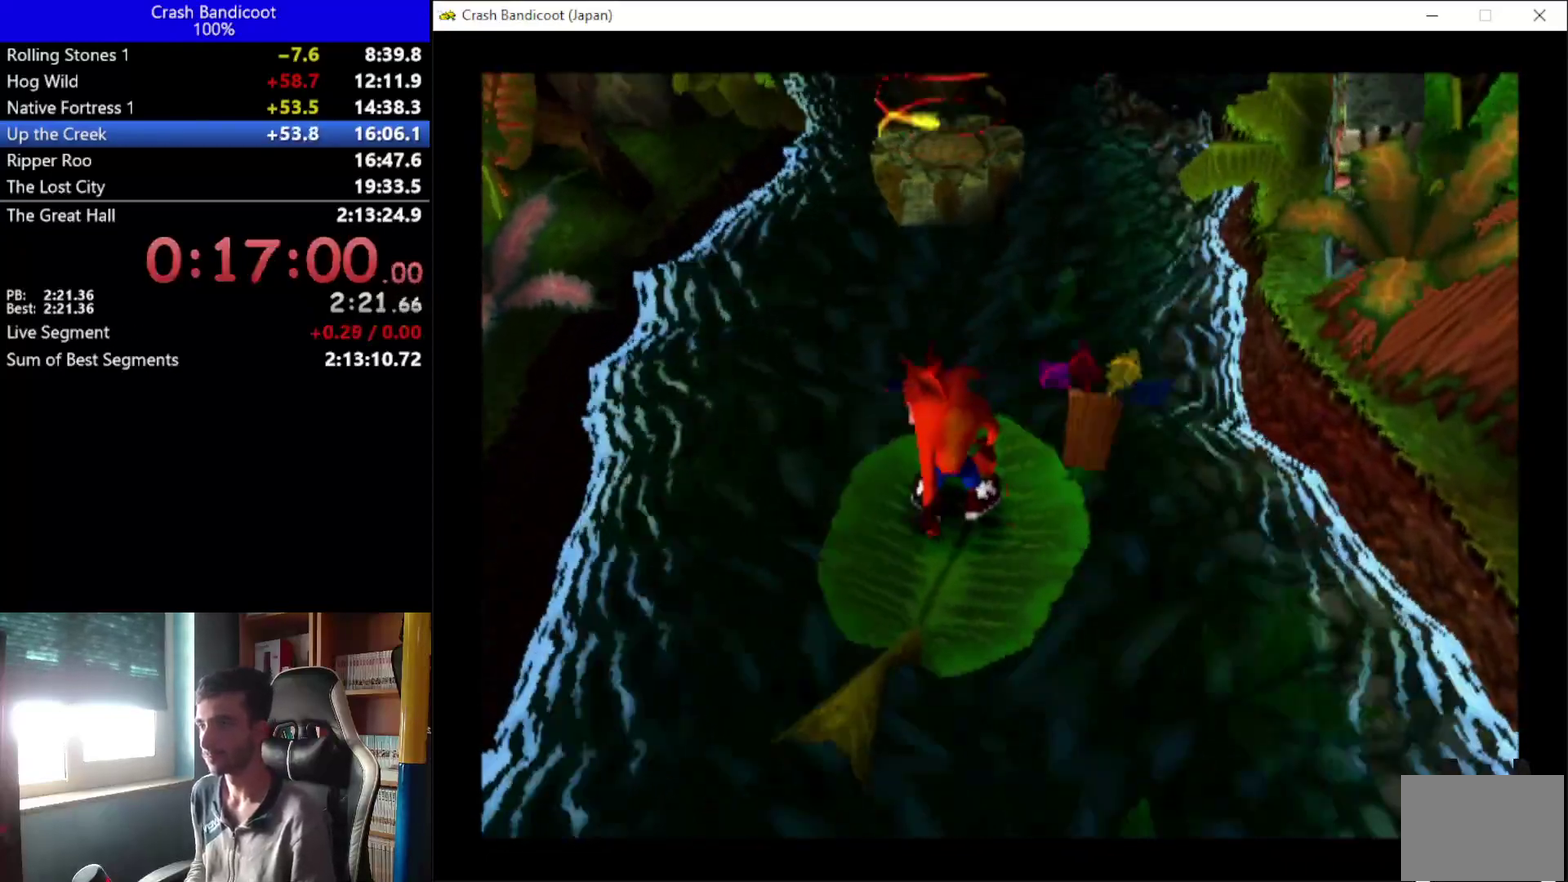
{"buttons": ["A", "X", "DPAD_UP", "DPAD_RIGHT"], "left_stick": "center", "events": [[267, "A", "down"], [300, "X", "down"], [333, "DPAD_LEFT", "down"], [433, "DPAD_LEFT", "up"], [467, "DPAD_RIGHT", "down"]]}
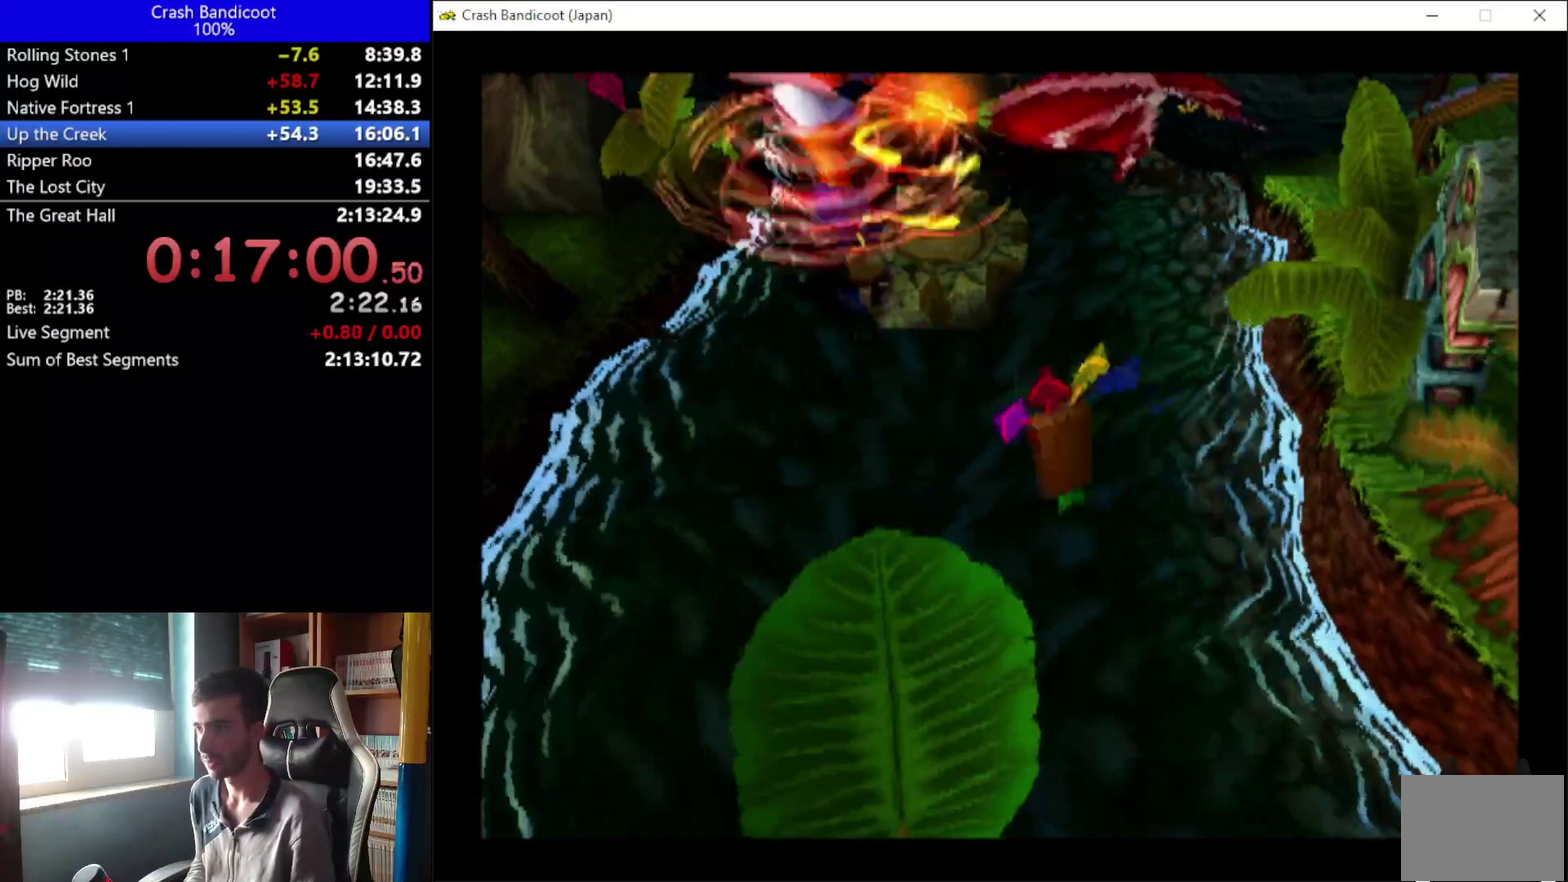
{"buttons": ["DPAD_UP"], "left_stick": "center", "events": [[33, "DPAD_RIGHT", "up"], [67, "DPAD_LEFT", "down"], [133, "DPAD_LEFT", "up"], [167, "DPAD_RIGHT", "down"], [233, "DPAD_RIGHT", "up"], [267, "DPAD_LEFT", "down"], [333, "DPAD_LEFT", "up"], [367, "X", "up"], [400, "A", "up"]]}
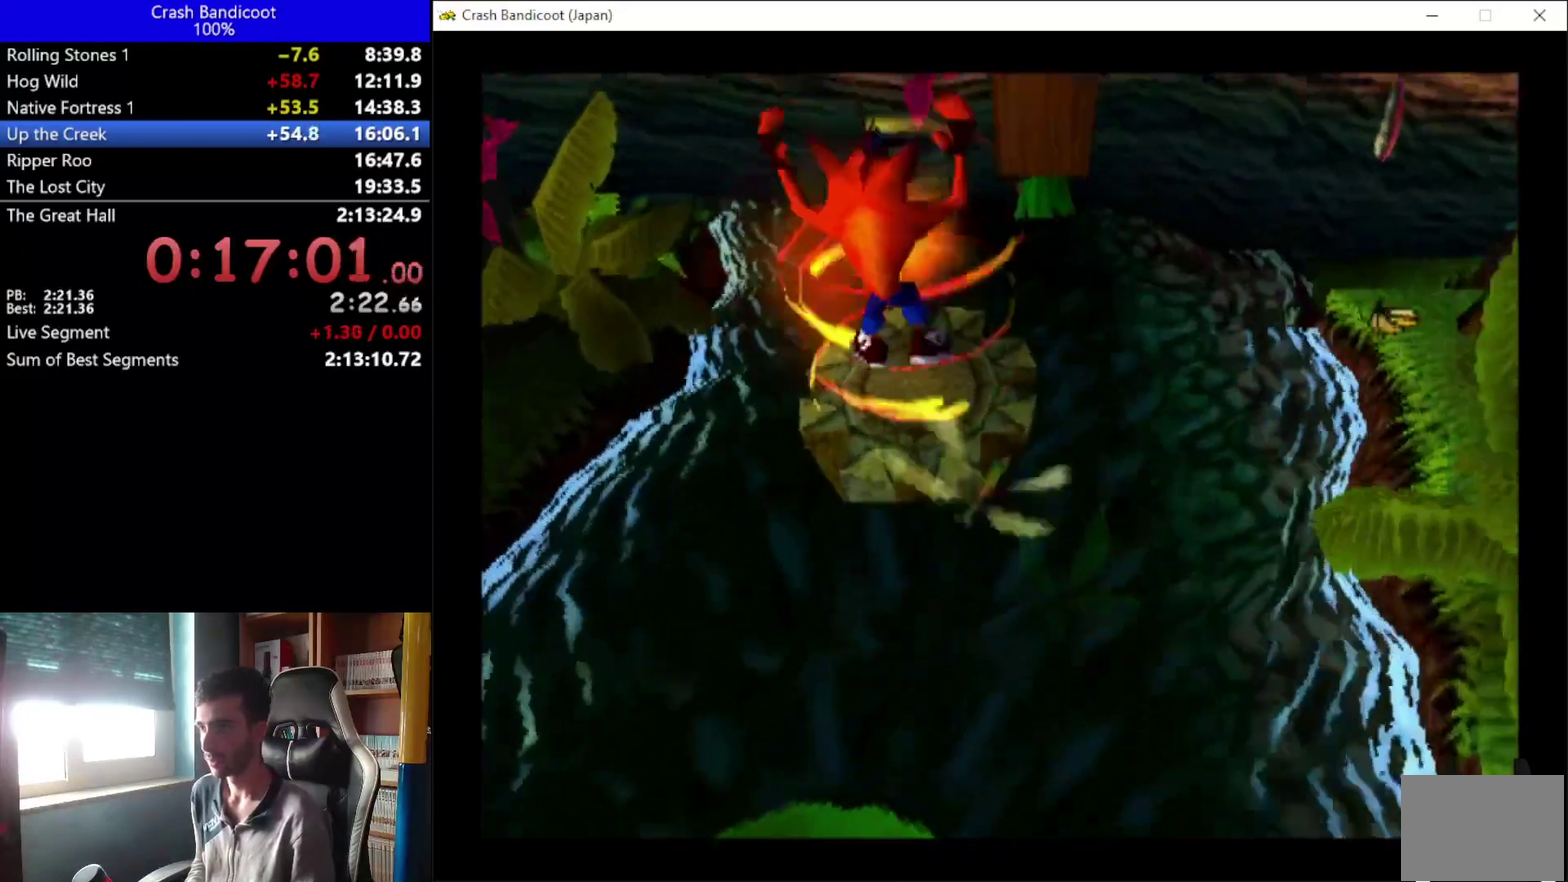
{"buttons": [], "left_stick": "center", "events": [[300, "DPAD_UP", "up"]]}